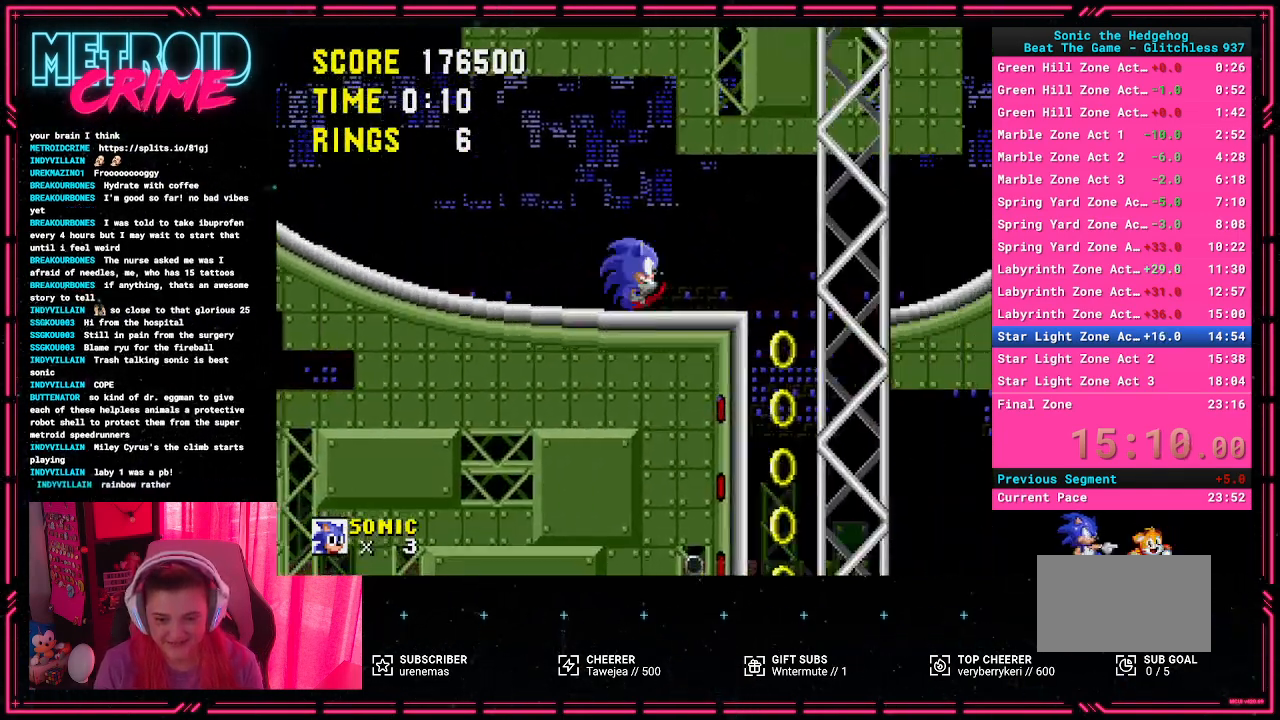
Gameplay with a controller (Xbox layout); each line is a JSON object with the inputs held at the frame after it. "events" lists button and stick changes between this image and that frame as [ms after this image, input, new state], when the widget could be followed in between. Not read: L1 L2 L3 R1 R2 R3.
{"buttons": ["A"], "events": [[433, "DPAD_DOWN", "up"], [500, "A", "down"]]}
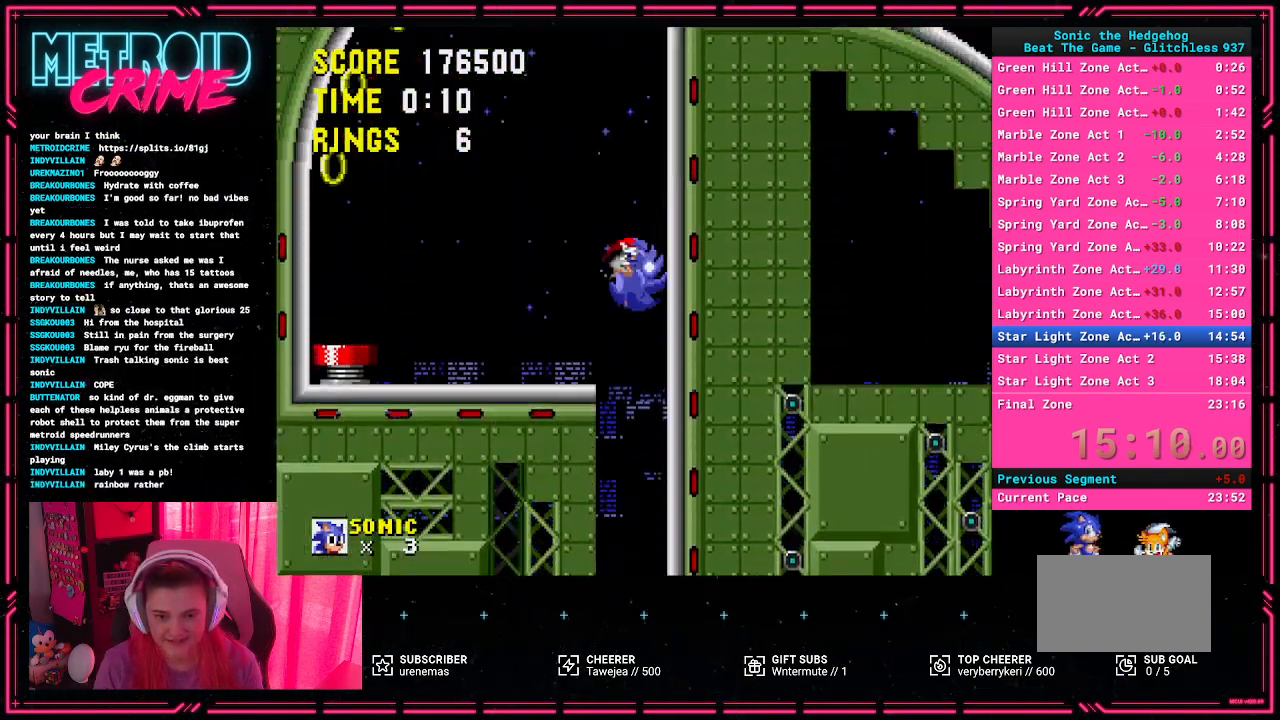
{"buttons": ["DPAD_LEFT"], "events": [[100, "DPAD_LEFT", "down"], [150, "A", "up"]]}
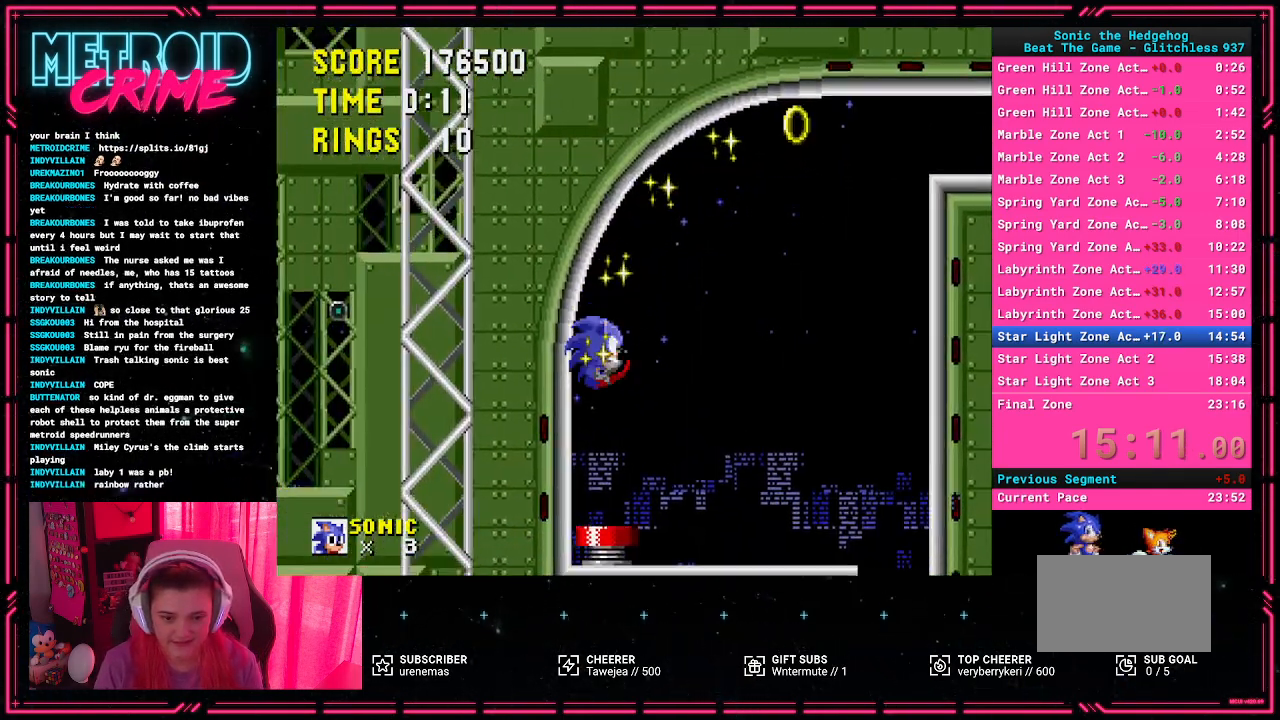
{"buttons": [], "events": [[33, "DPAD_LEFT", "up"]]}
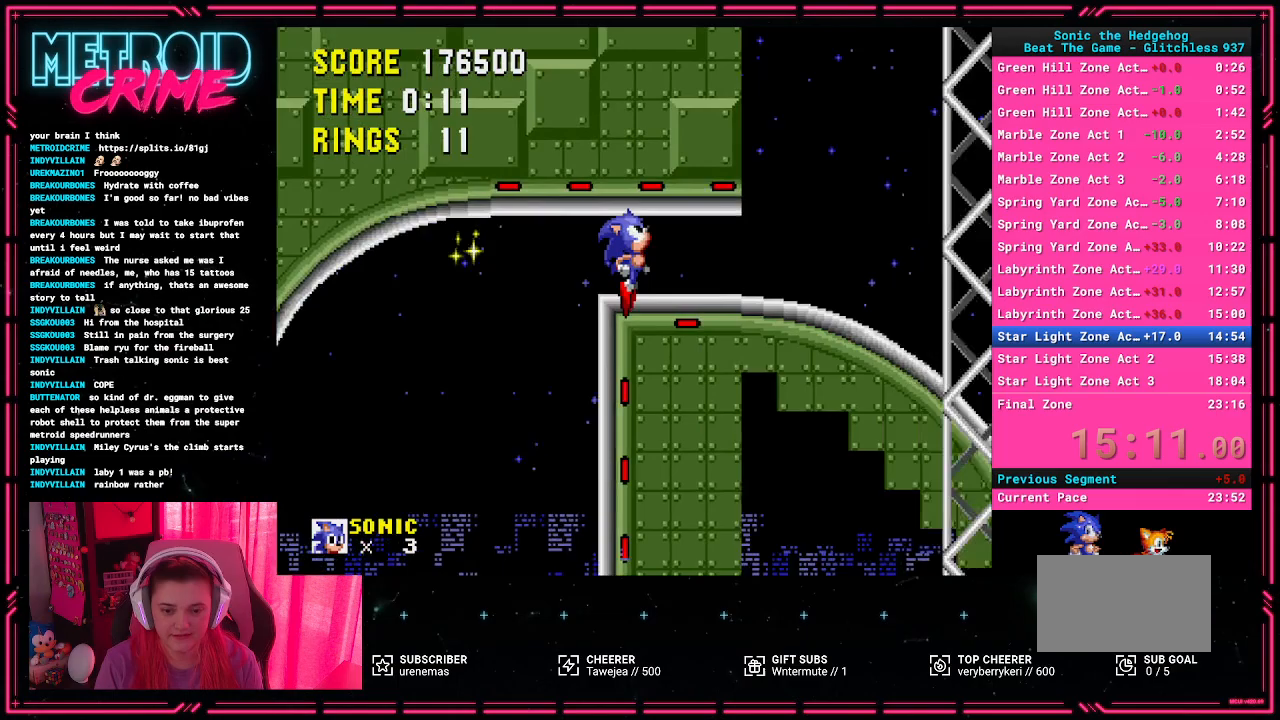
{"buttons": [], "events": [[117, "DPAD_DOWN", "down"], [500, "DPAD_DOWN", "up"]]}
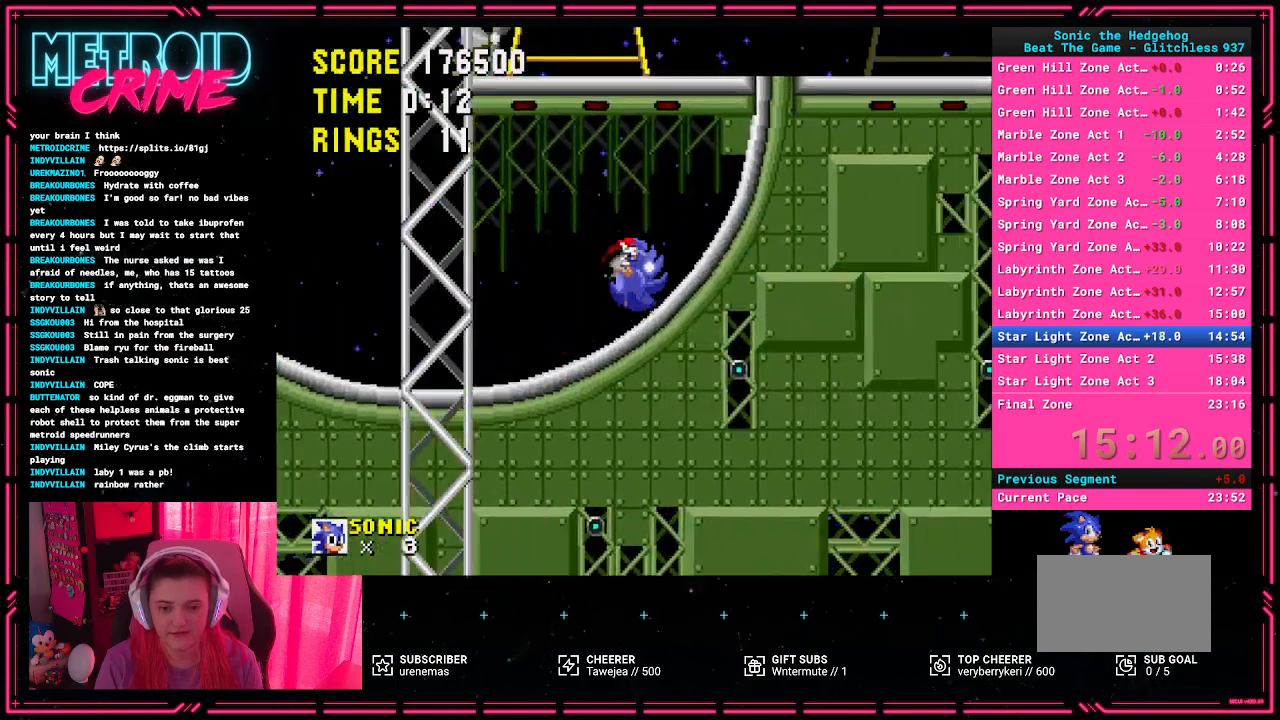
{"buttons": ["DPAD_RIGHT"], "events": [[217, "DPAD_RIGHT", "down"]]}
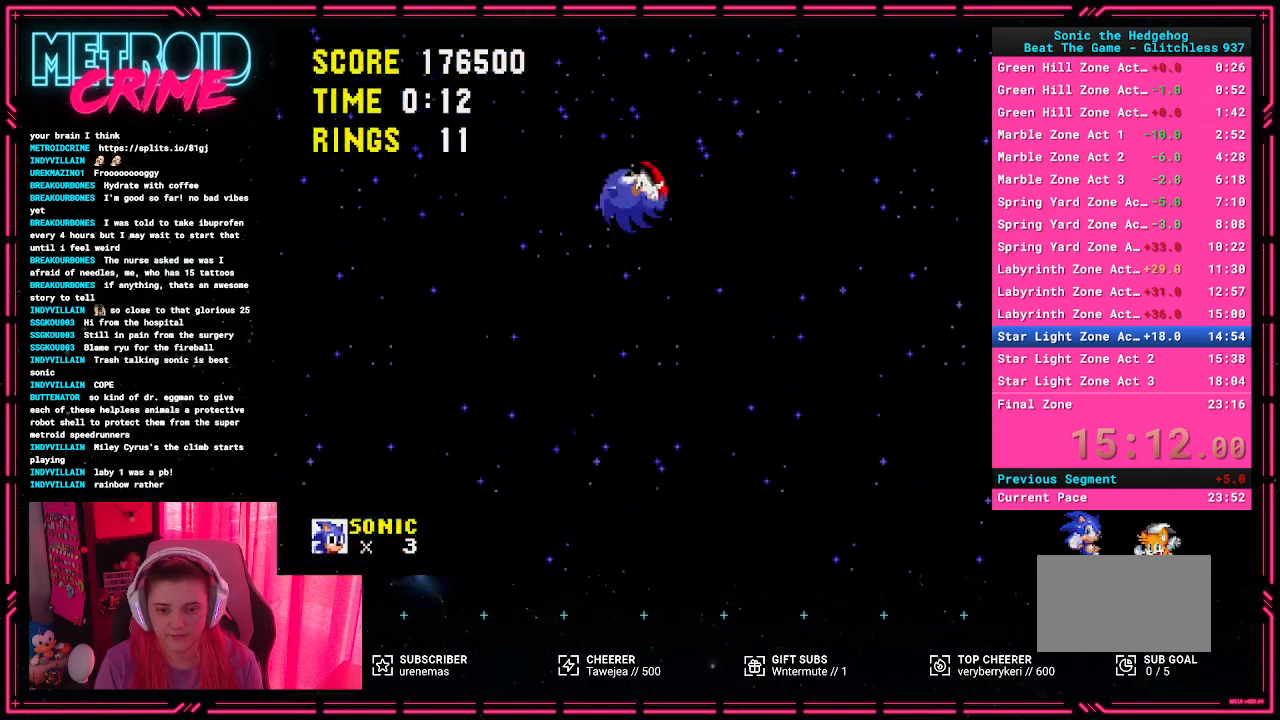
{"buttons": ["DPAD_RIGHT"], "events": []}
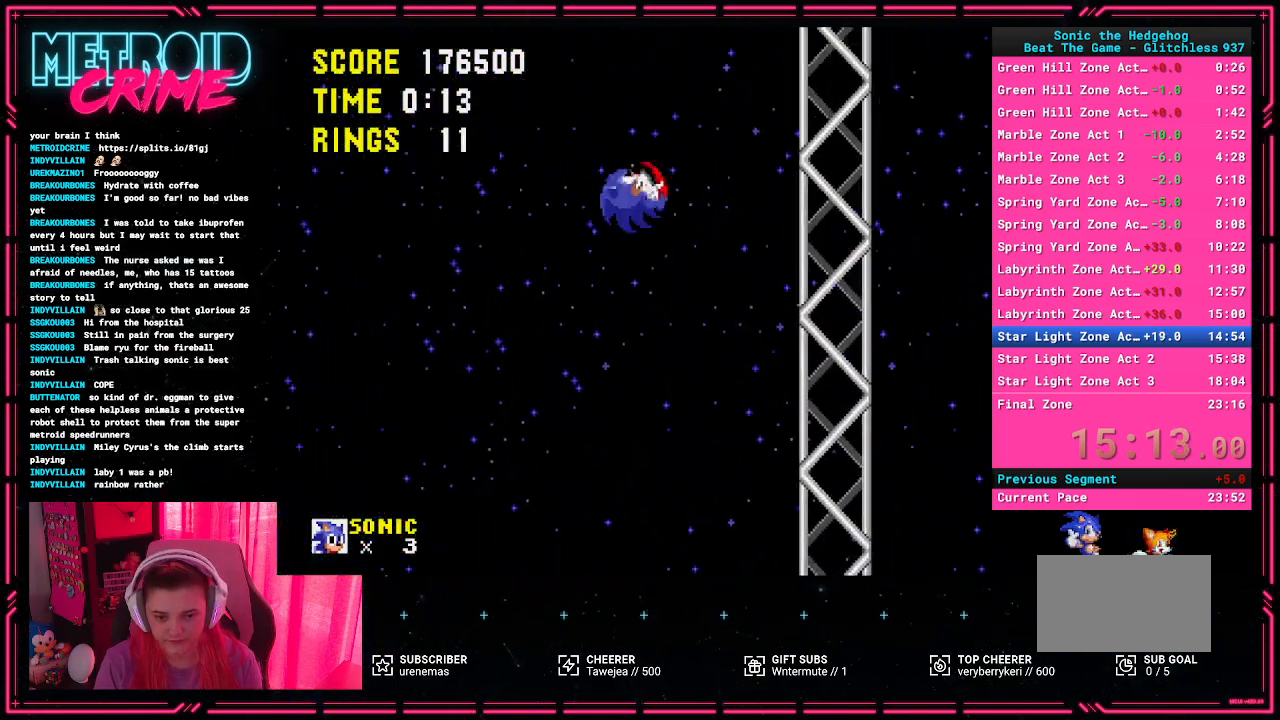
{"buttons": ["DPAD_RIGHT"], "events": []}
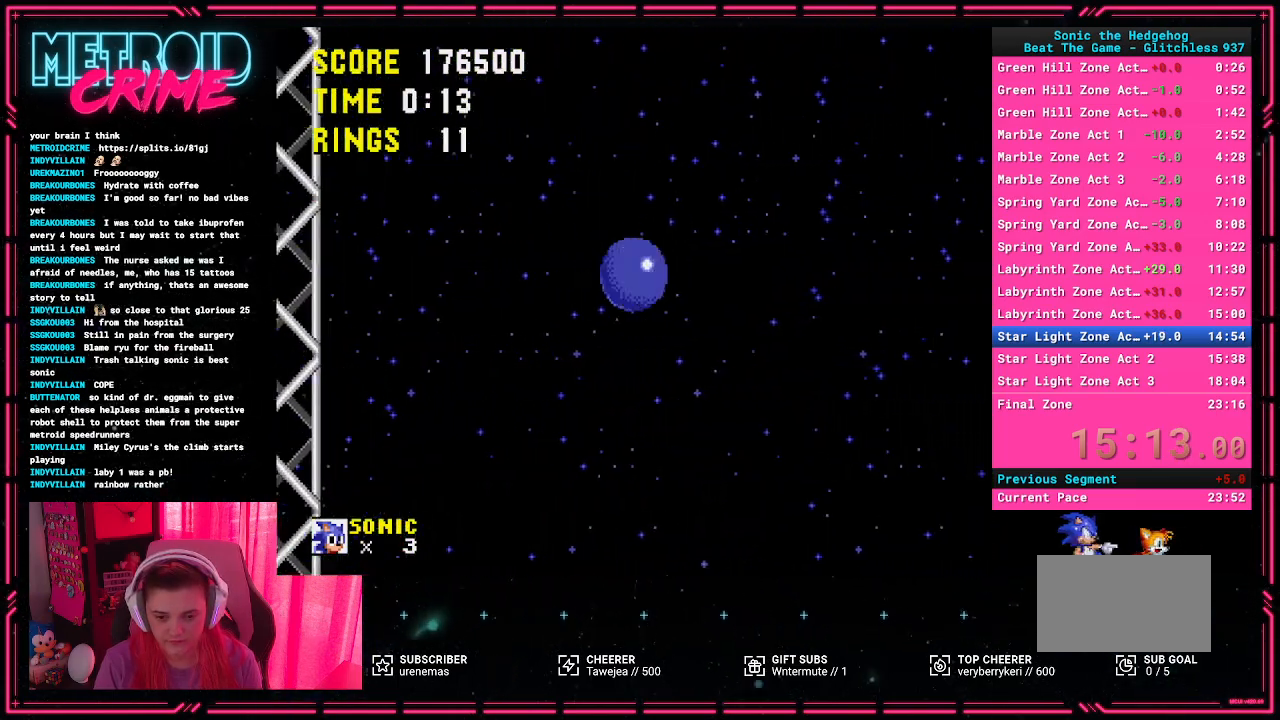
{"buttons": ["DPAD_RIGHT"], "events": []}
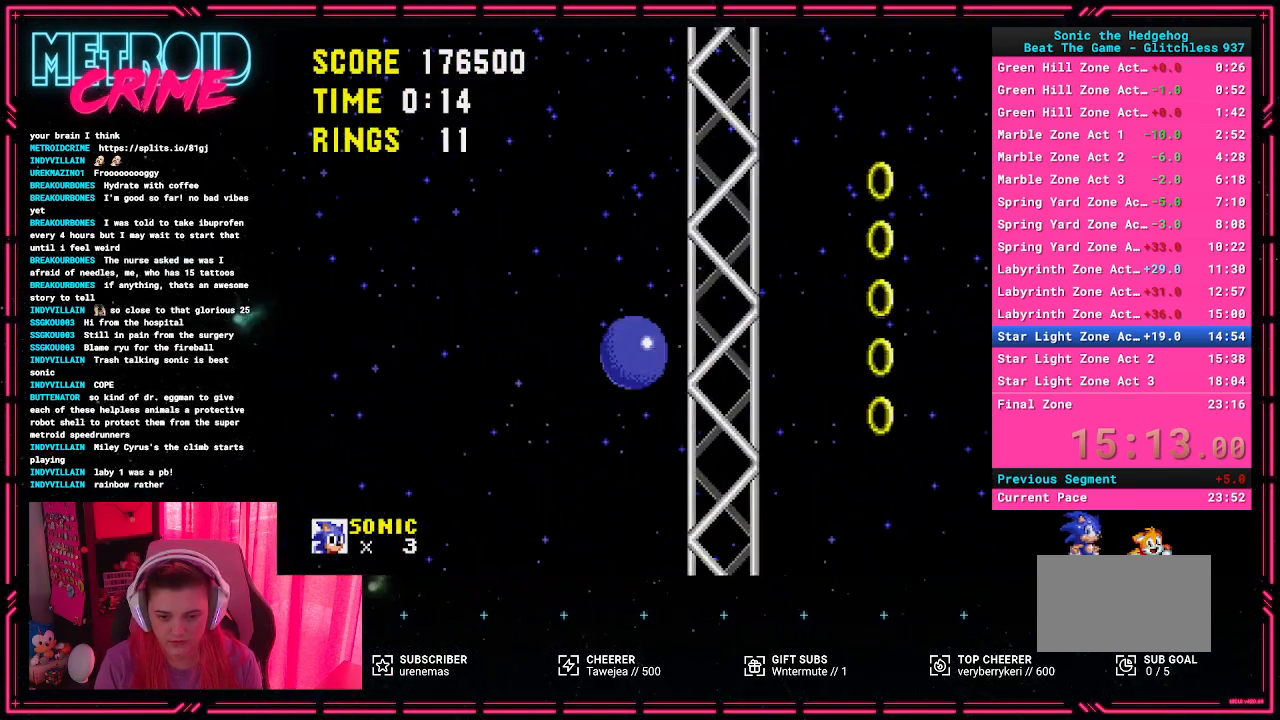
{"buttons": ["A", "DPAD_RIGHT"], "events": [[467, "A", "down"]]}
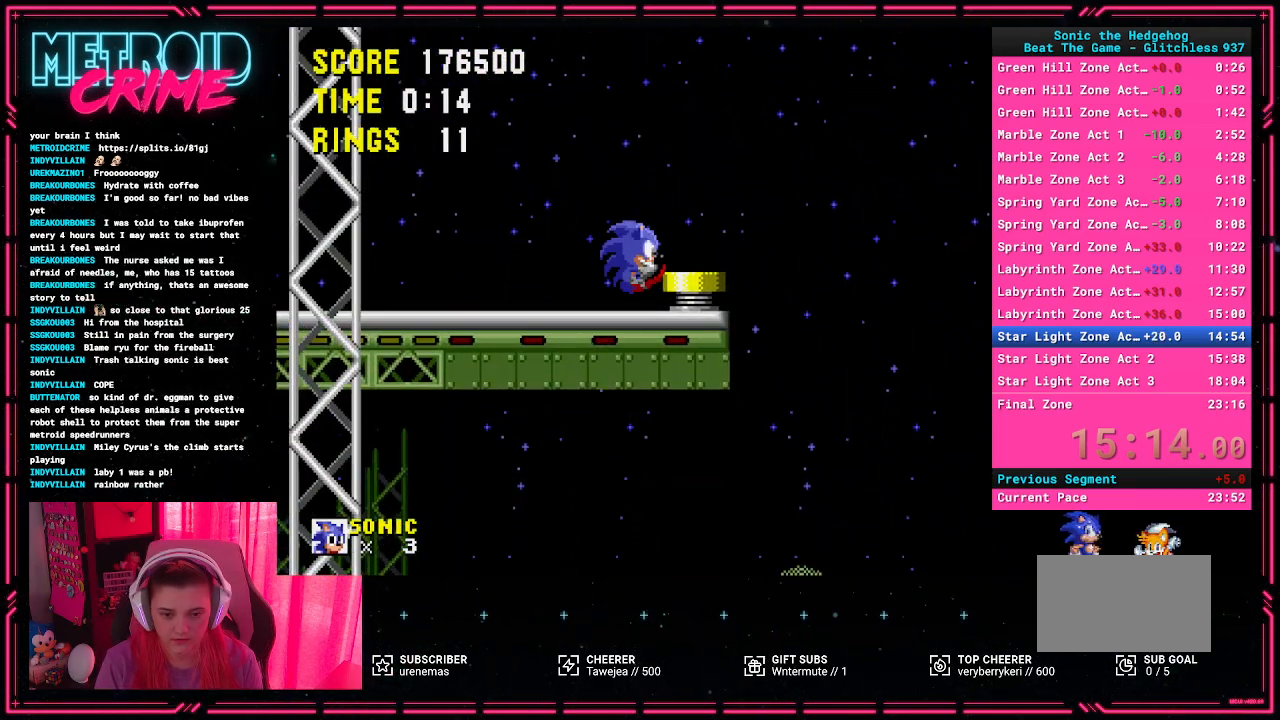
{"buttons": [], "events": [[50, "A", "up"], [67, "DPAD_RIGHT", "up"], [150, "DPAD_RIGHT", "down"], [267, "DPAD_RIGHT", "up"]]}
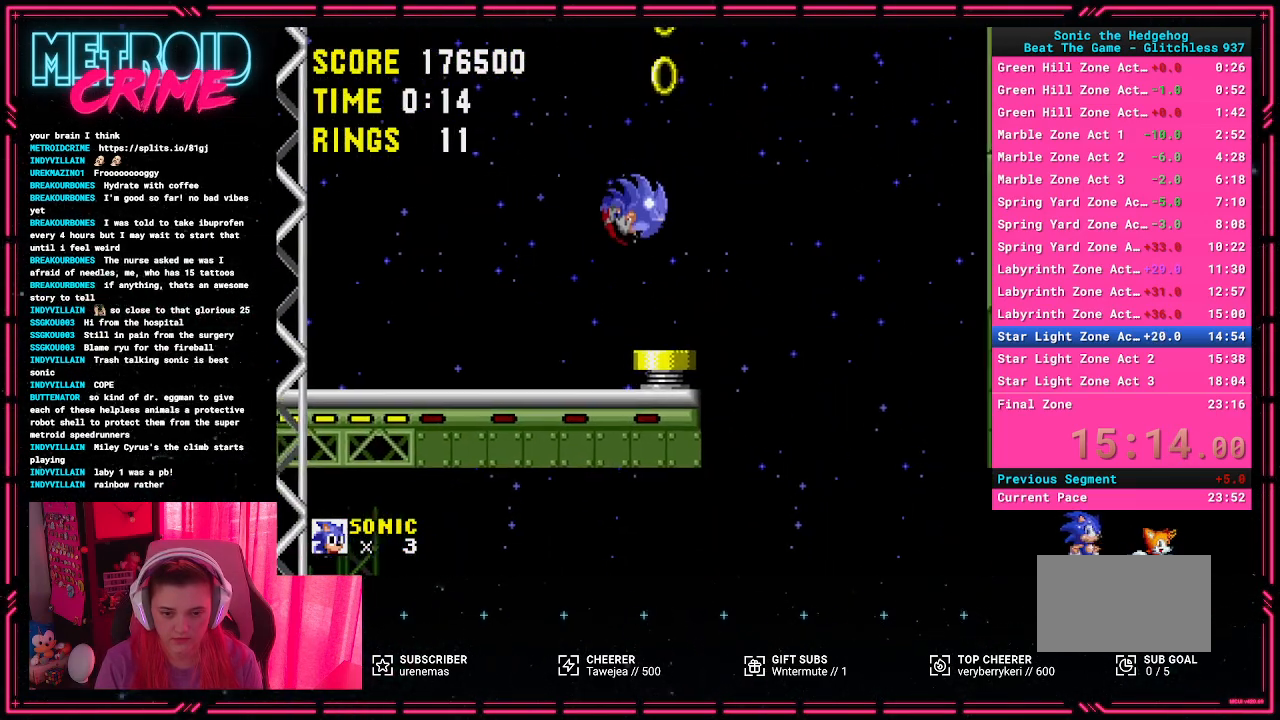
{"buttons": ["A", "DPAD_RIGHT"], "events": [[67, "DPAD_RIGHT", "down"], [250, "A", "down"]]}
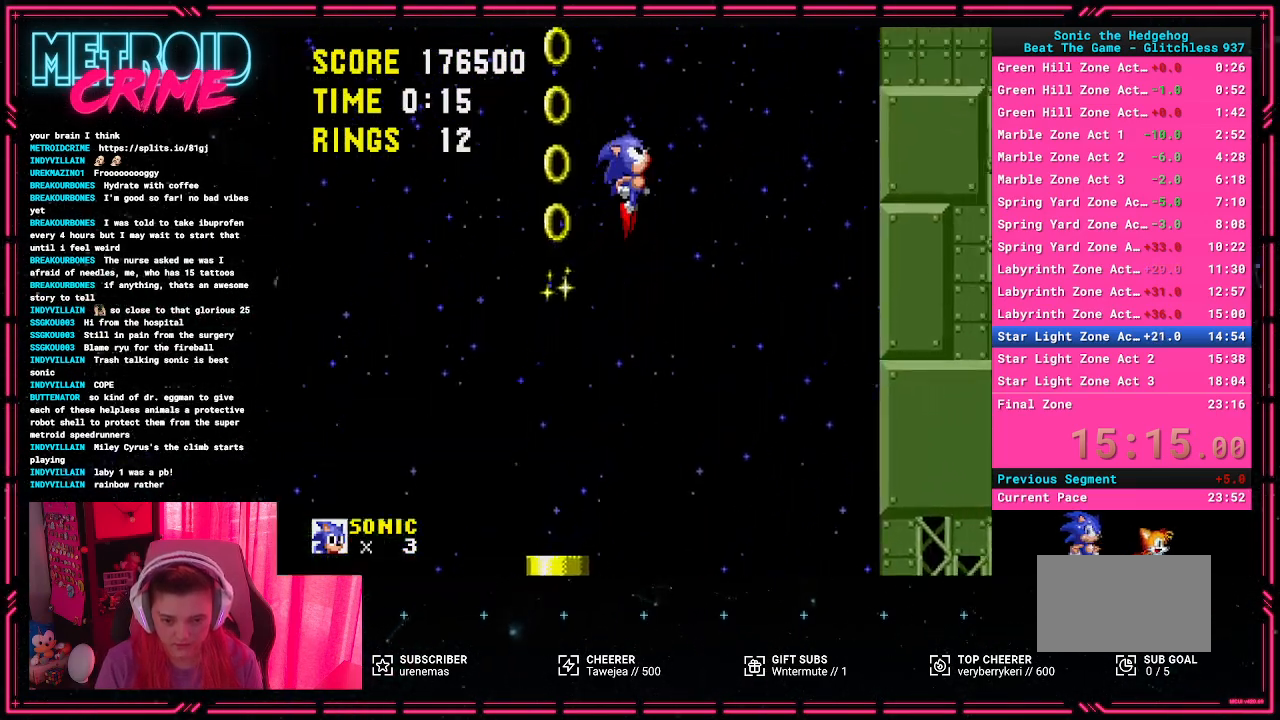
{"buttons": ["A", "DPAD_RIGHT"], "events": []}
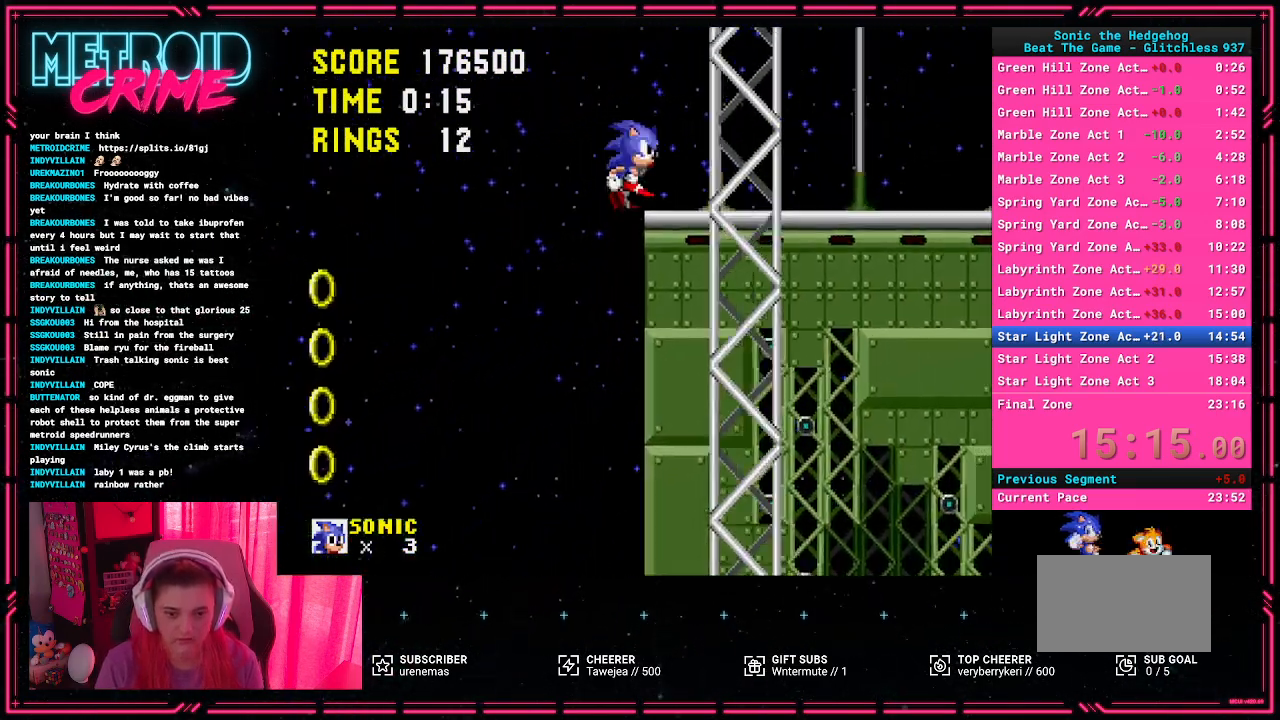
{"buttons": ["DPAD_RIGHT"], "events": [[100, "A", "up"]]}
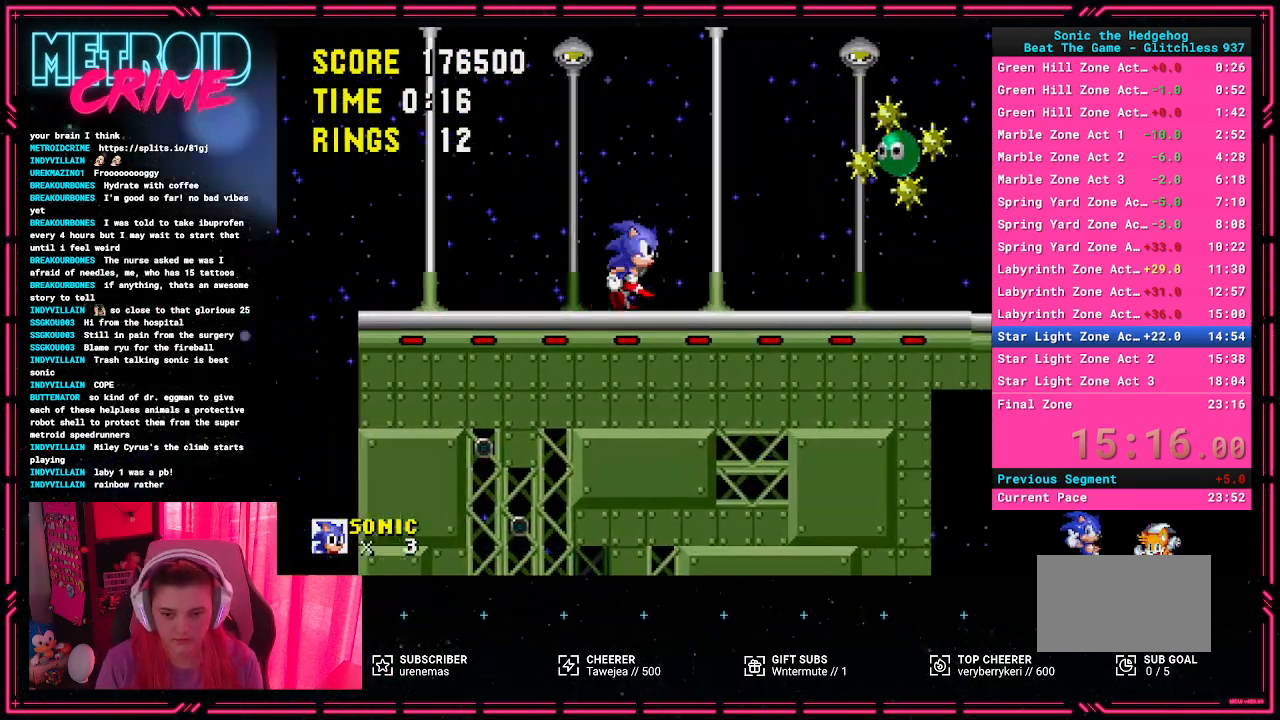
{"buttons": ["DPAD_RIGHT"], "events": []}
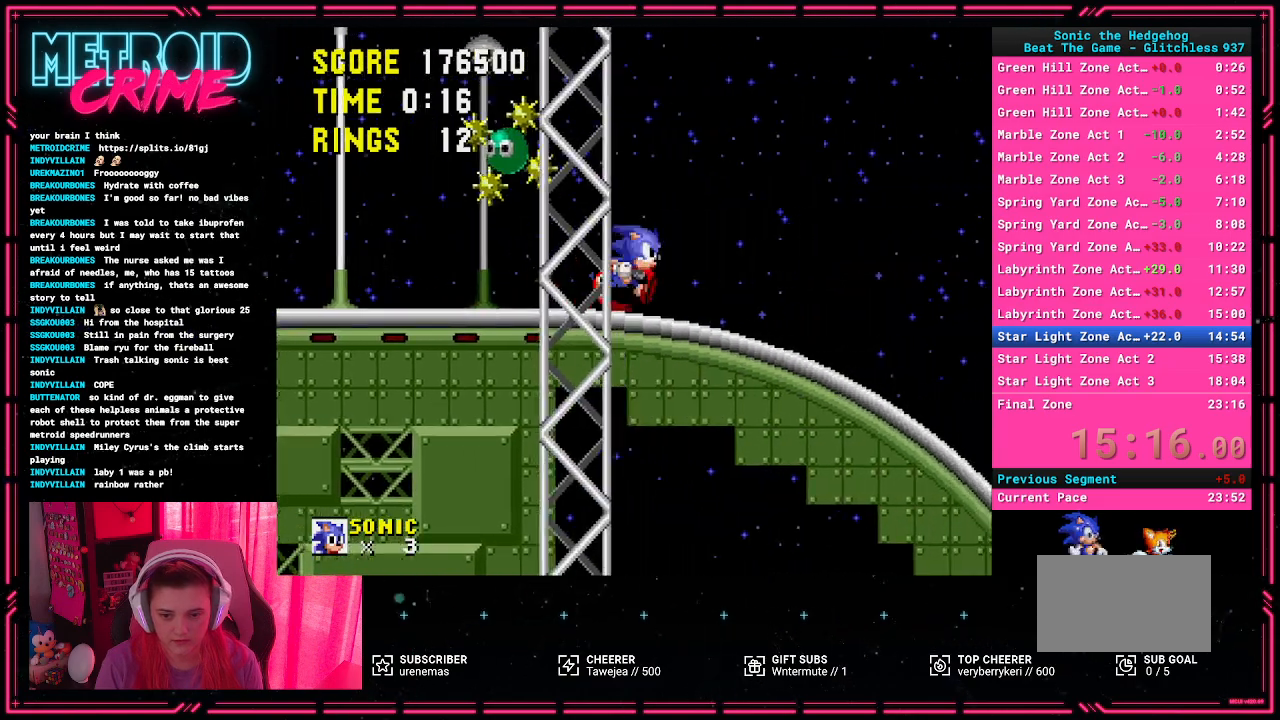
{"buttons": ["DPAD_DOWN"], "events": [[250, "DPAD_DOWN", "down"], [300, "DPAD_RIGHT", "up"]]}
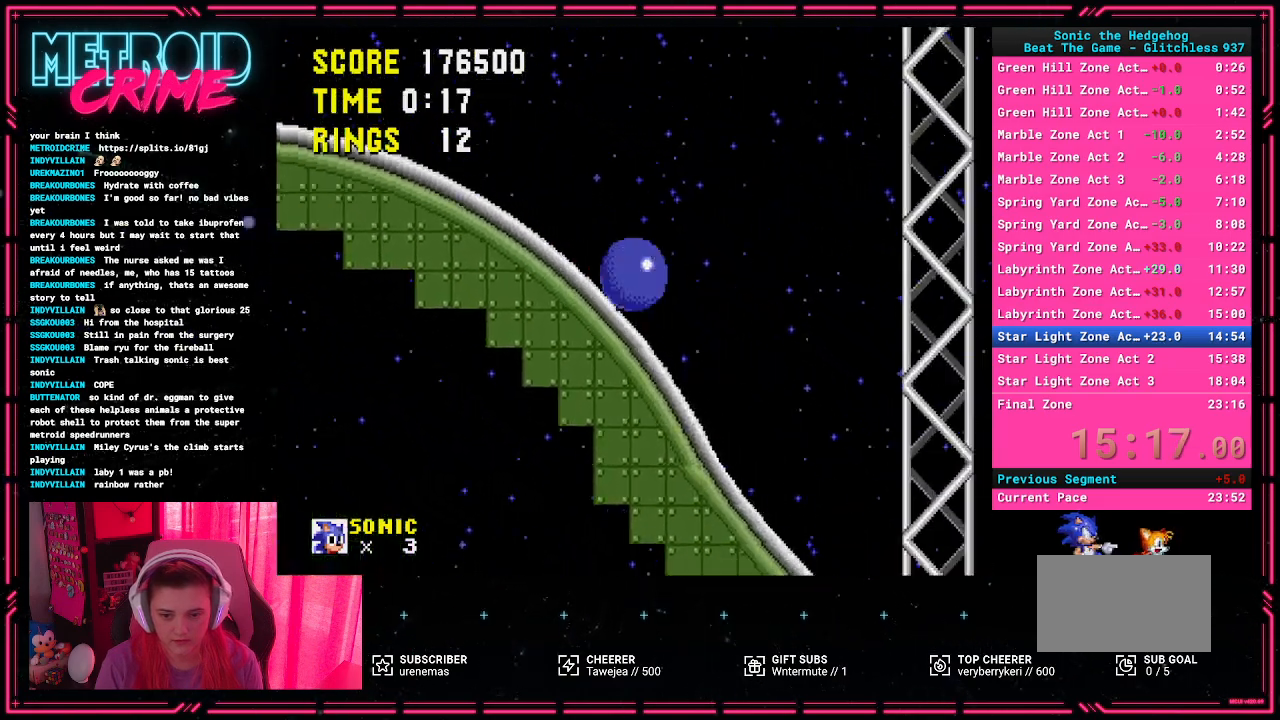
{"buttons": ["DPAD_DOWN"], "events": []}
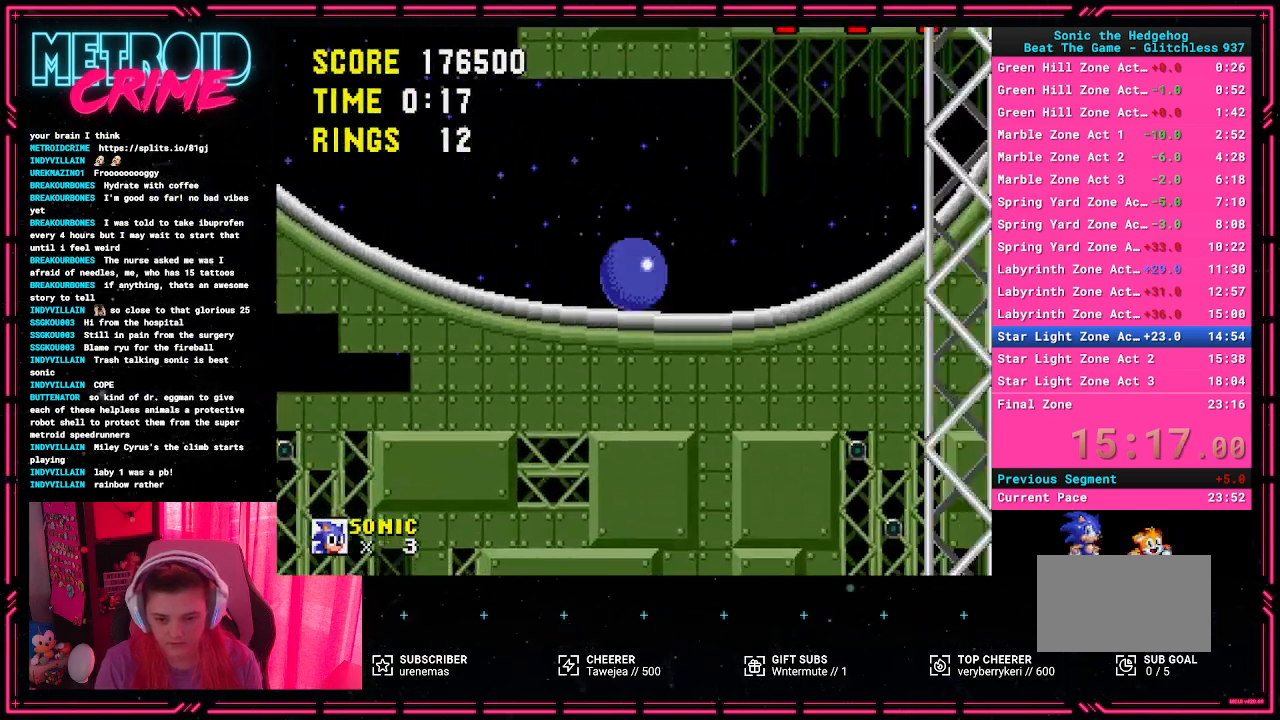
{"buttons": ["DPAD_RIGHT"], "events": [[417, "DPAD_DOWN", "up"], [417, "DPAD_RIGHT", "down"]]}
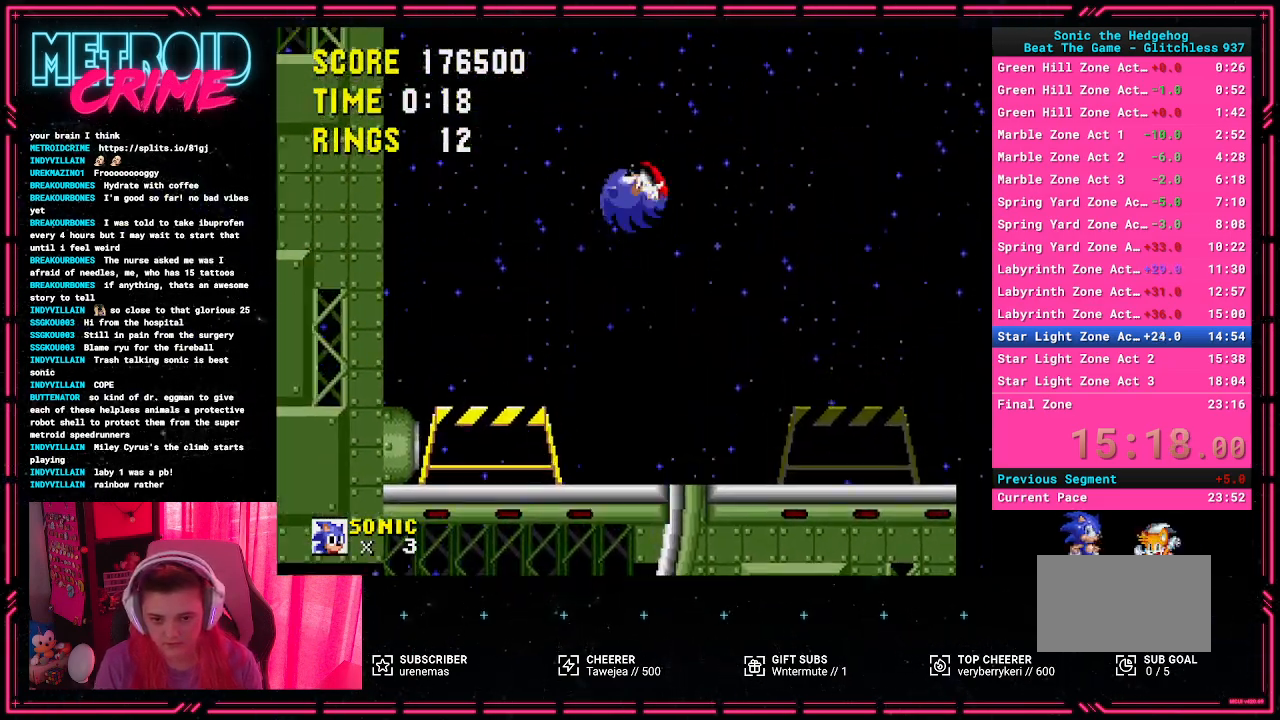
{"buttons": ["DPAD_RIGHT"], "events": []}
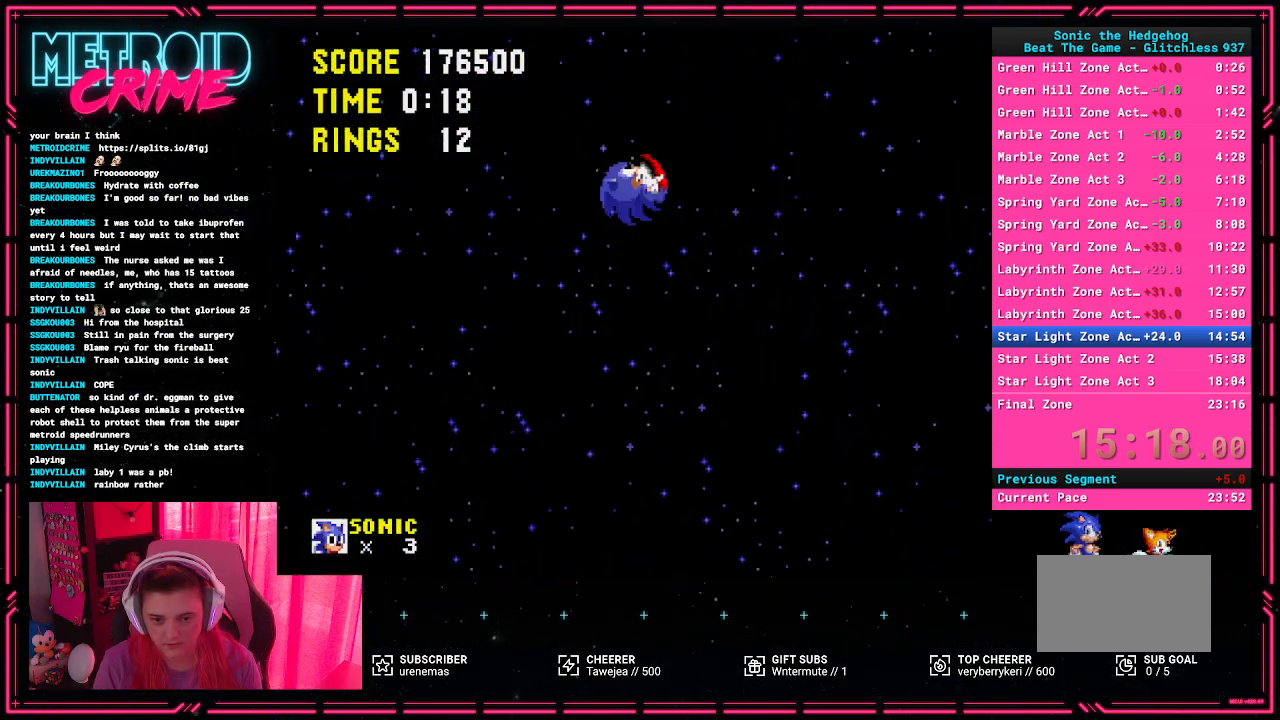
{"buttons": ["DPAD_RIGHT"], "events": []}
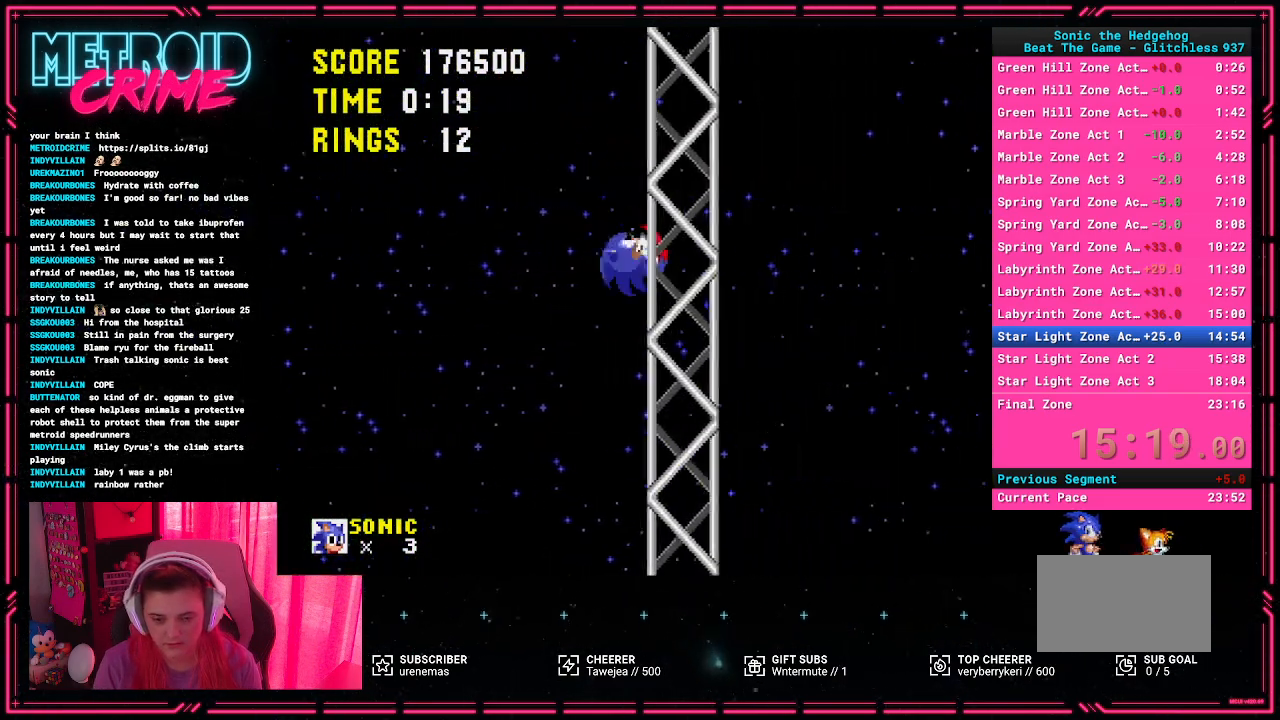
{"buttons": ["DPAD_RIGHT"], "events": []}
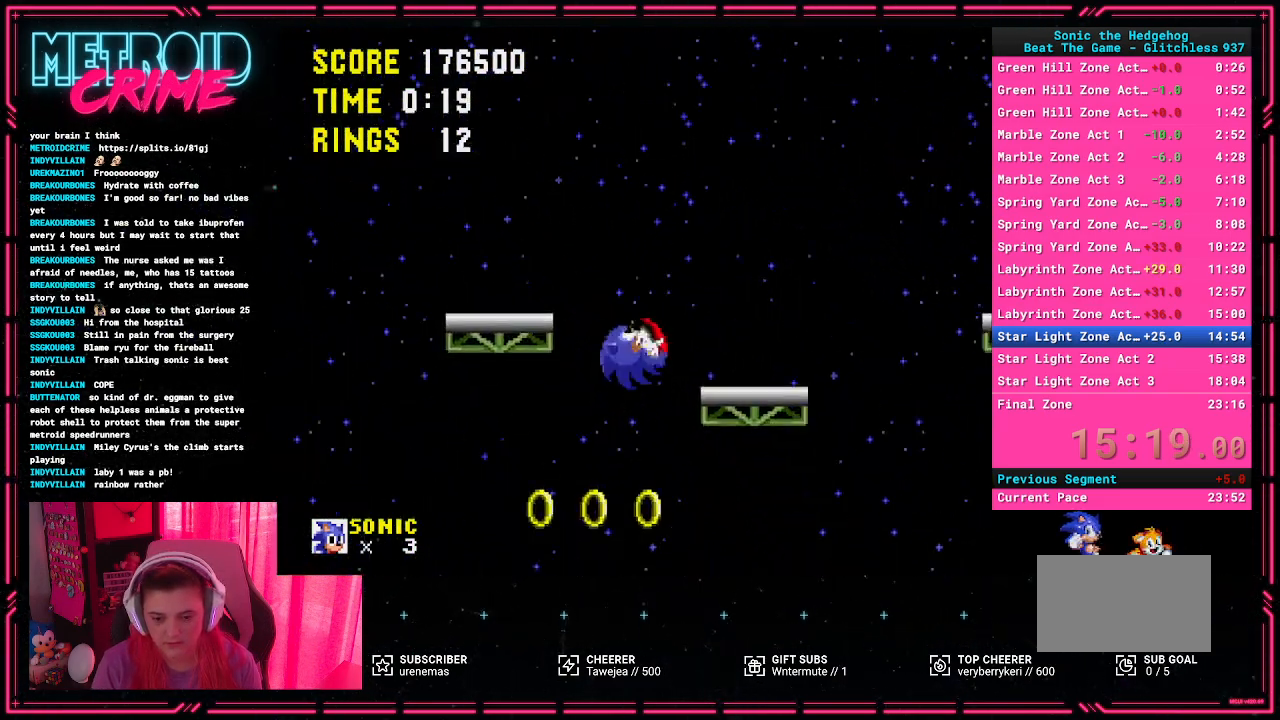
{"buttons": ["A", "DPAD_RIGHT"], "events": [[500, "A", "down"]]}
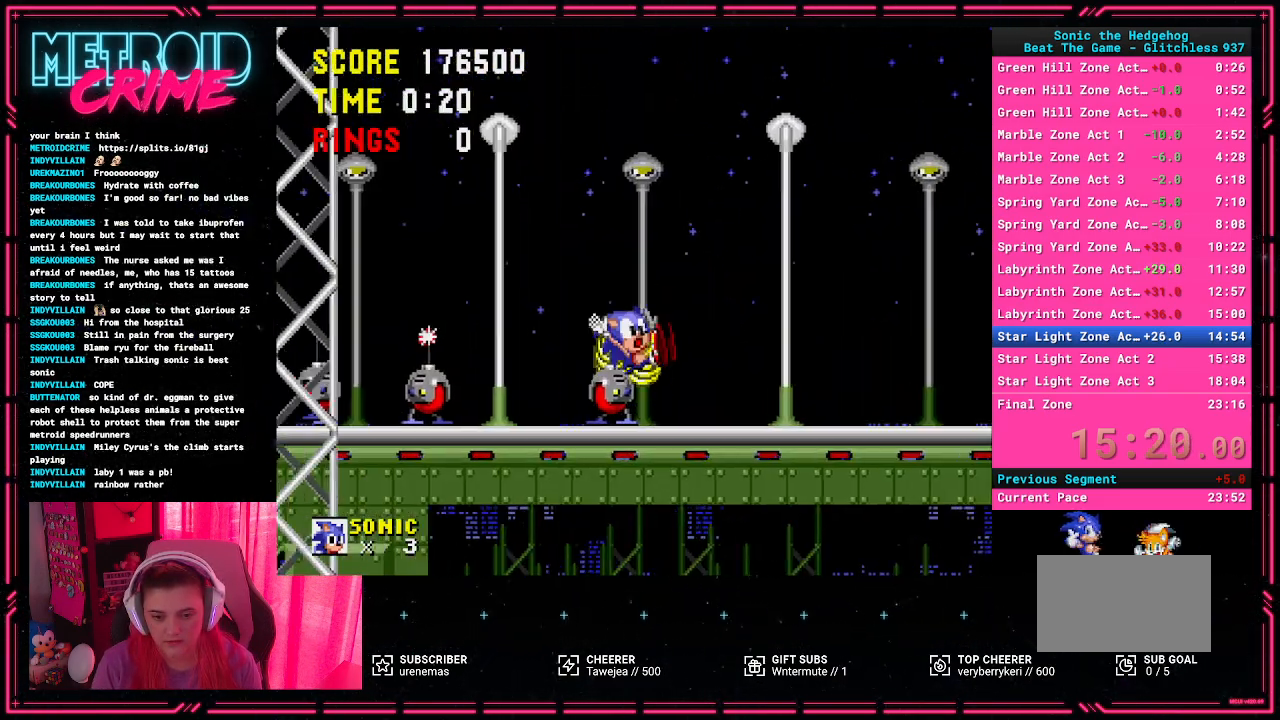
{"buttons": ["DPAD_RIGHT"], "events": [[167, "A", "up"]]}